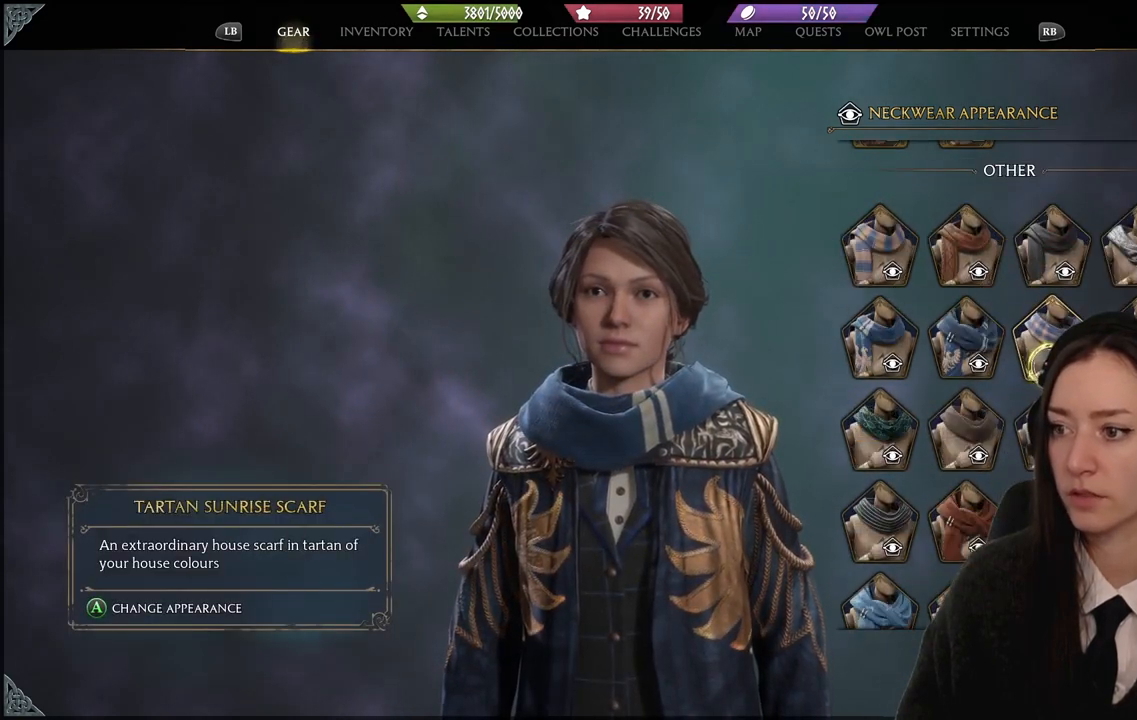
Gameplay with a controller (Xbox layout); each line is a JSON object with the inputs held at the frame after it. "events" lists button and stick changes between this image and that frame as [ms after this image, input, new state], when the widget could be followed in between.
{"buttons": [], "left_stick": "center", "right_stick": "center", "events": [[34, "left_stick", "left"], [234, "left_stick", "center"]]}
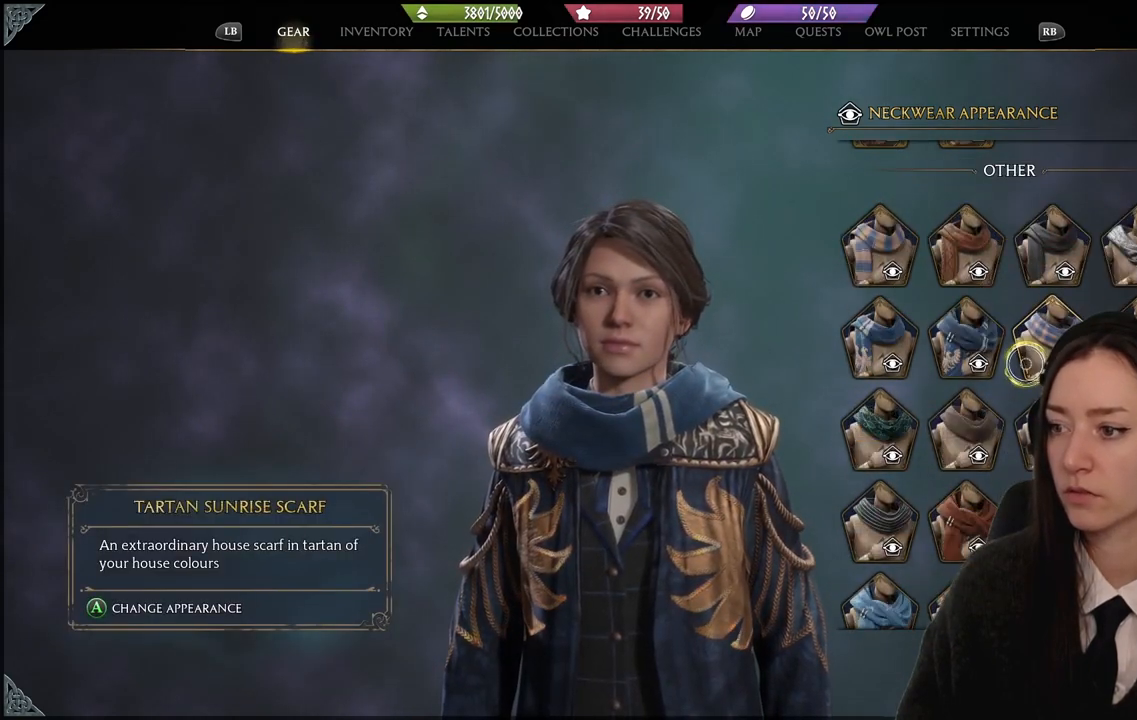
{"buttons": [], "left_stick": "center", "right_stick": "center", "events": [[166, "left_stick", "left"], [500, "left_stick", "center"]]}
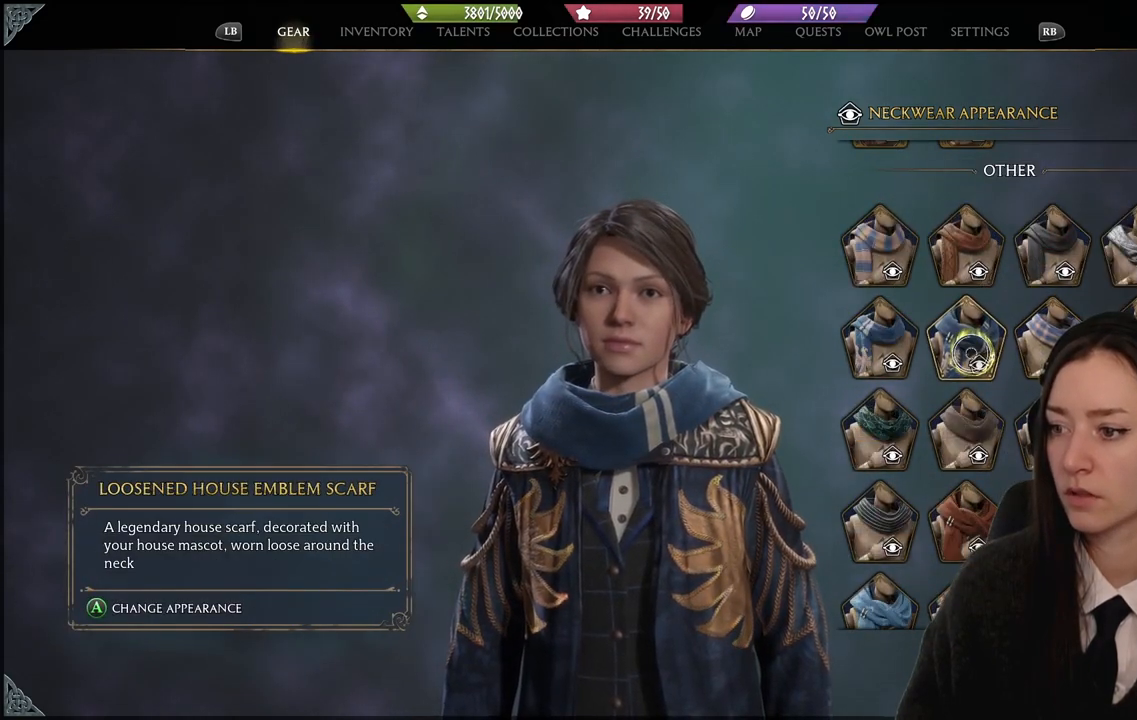
{"buttons": [], "left_stick": "left", "right_stick": "center", "events": [[501, "left_stick", "left"]]}
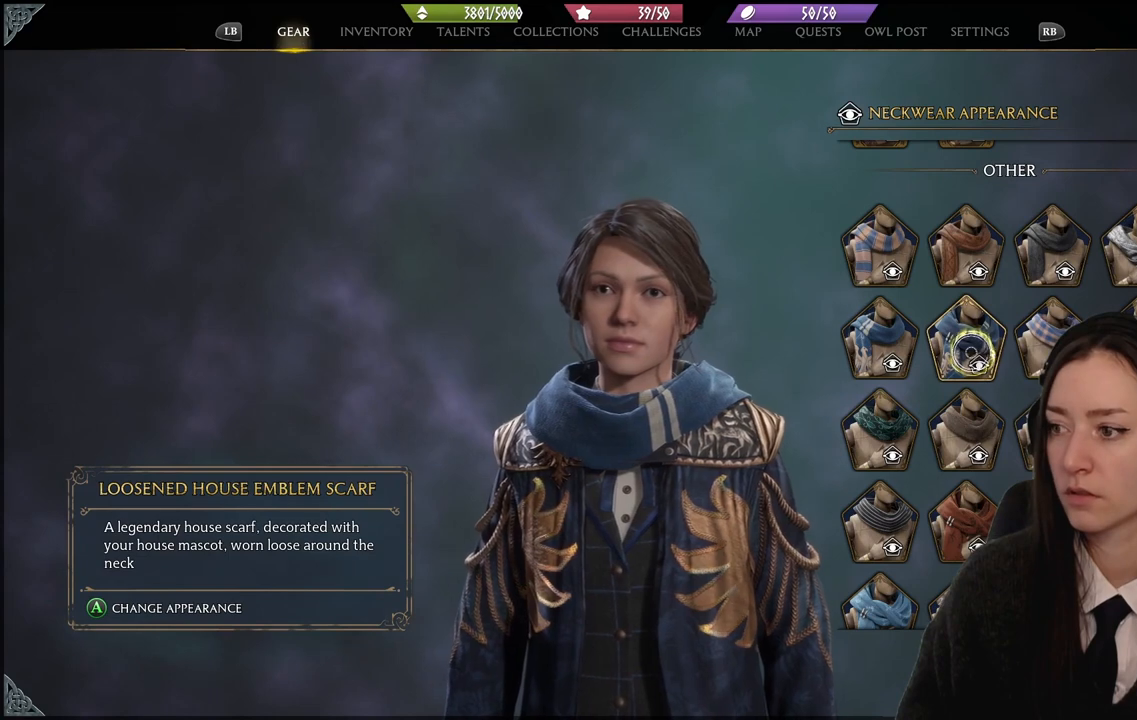
{"buttons": [], "left_stick": "center", "right_stick": "center", "events": [[400, "left_stick", "center"]]}
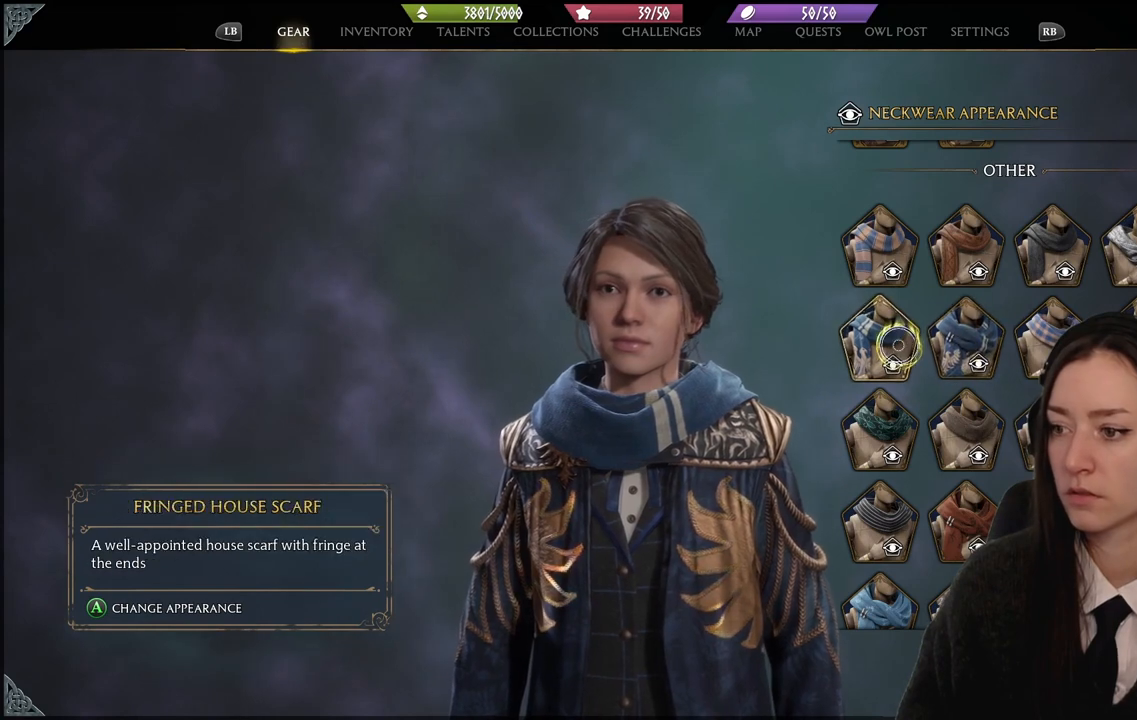
{"buttons": [], "left_stick": "center", "right_stick": "center", "events": [[134, "A", "down"], [200, "A", "up"]]}
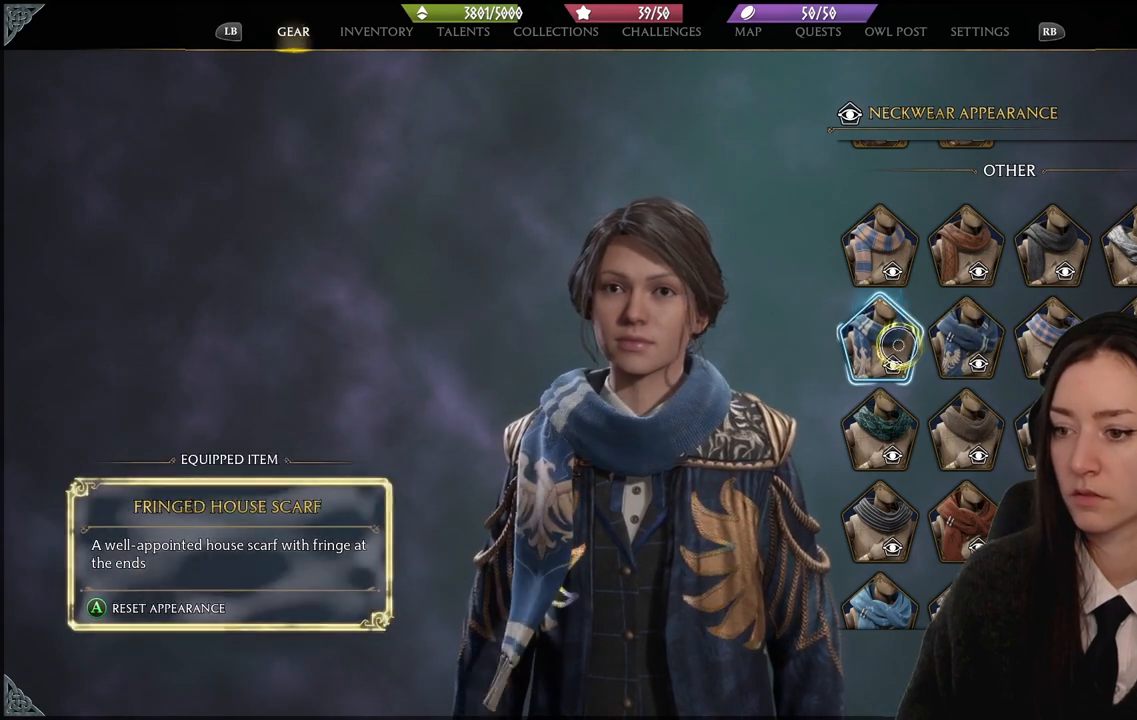
{"buttons": [], "left_stick": "right", "right_stick": "center", "events": [[166, "right_stick", "right"], [333, "right_stick", "center"], [500, "left_stick", "right"]]}
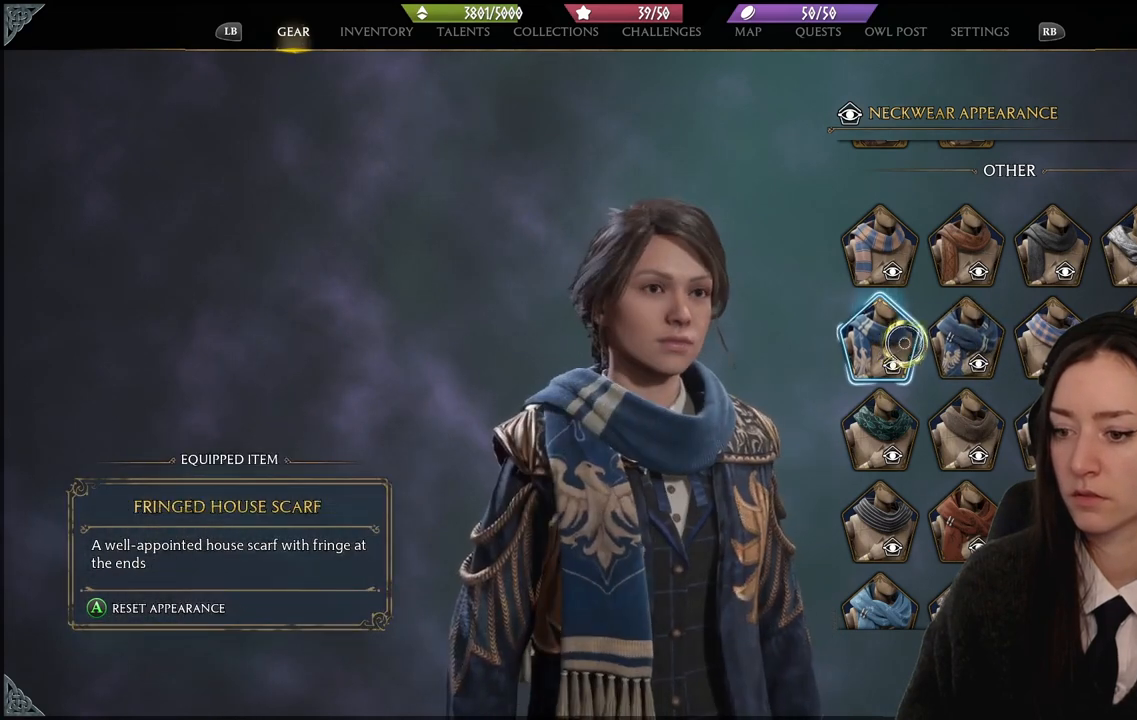
{"buttons": [], "left_stick": "center", "right_stick": "center", "events": [[200, "left_stick", "center"], [367, "A", "down"], [434, "A", "up"]]}
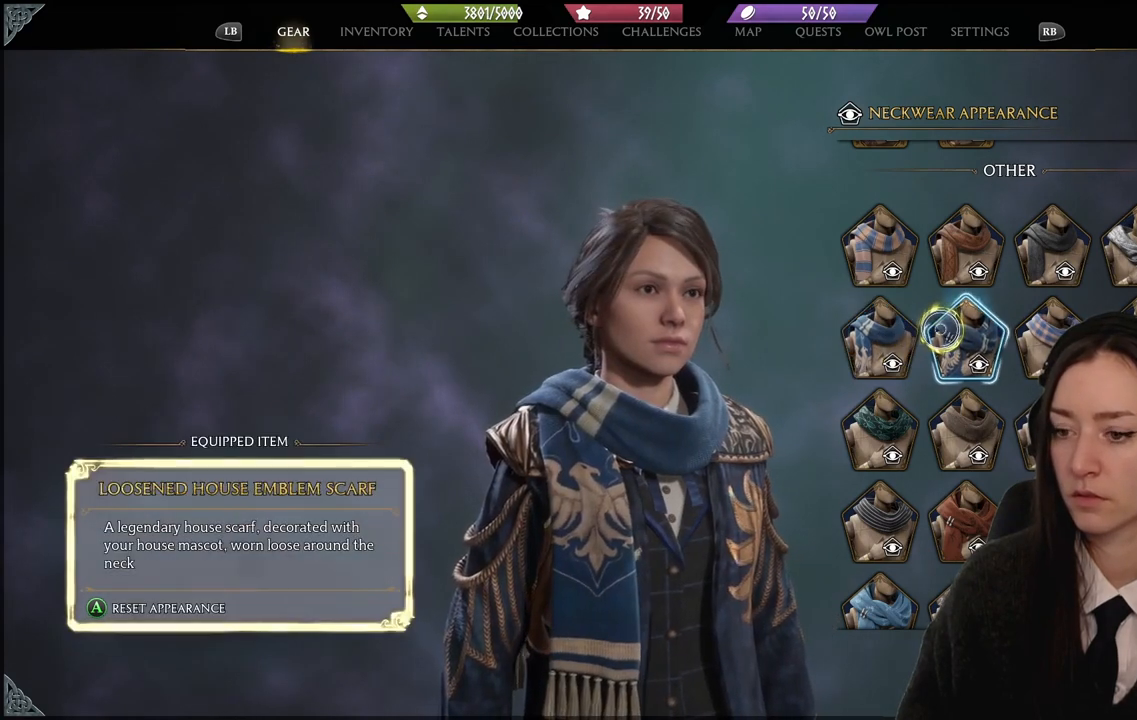
{"buttons": [], "left_stick": "center", "right_stick": "center", "events": []}
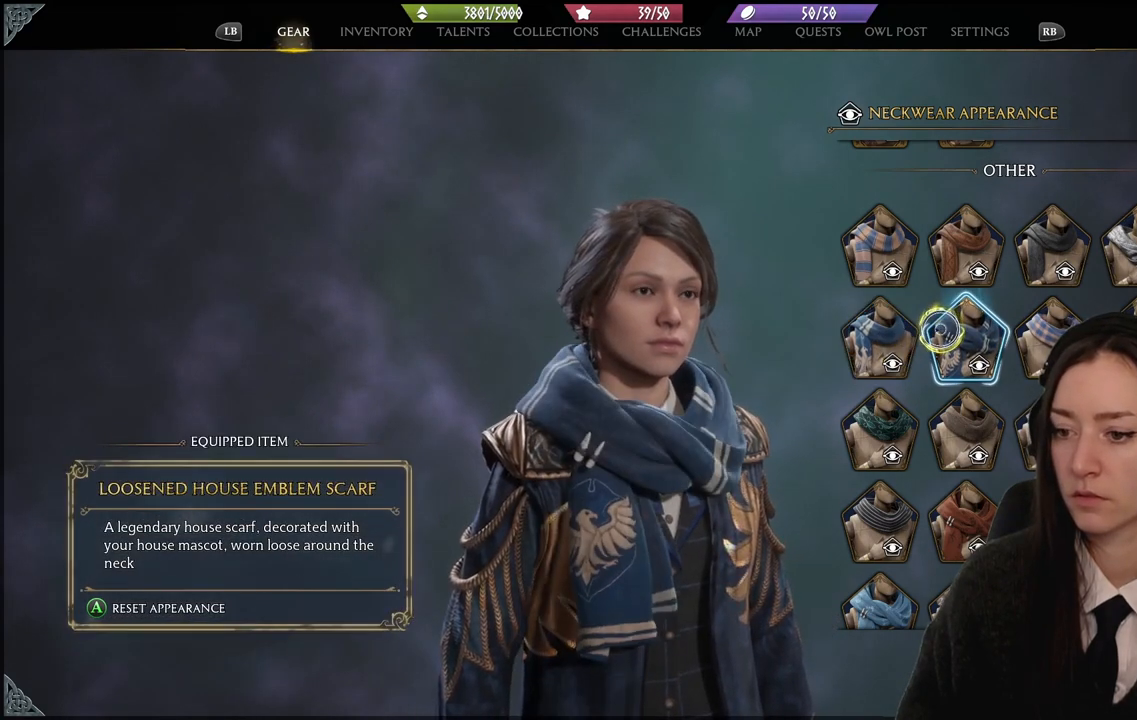
{"buttons": [], "left_stick": "center", "right_stick": "center", "events": [[200, "right_stick", "down-left"], [367, "right_stick", "center"]]}
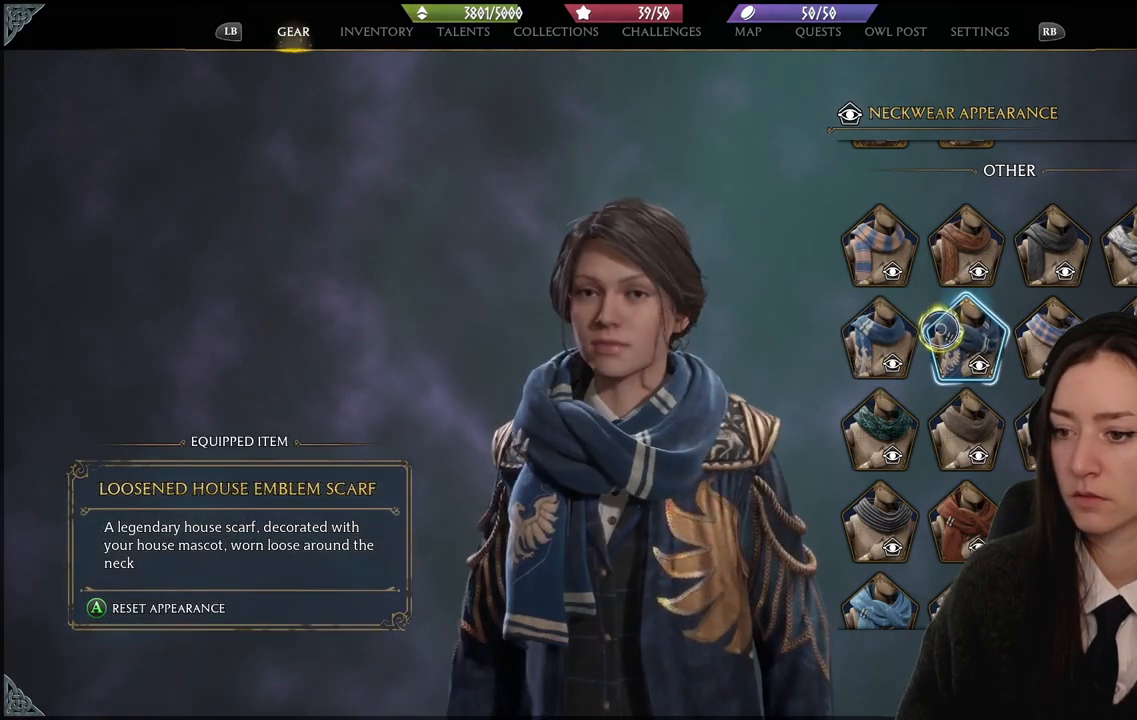
{"buttons": [], "left_stick": "center", "right_stick": "down-right", "events": [[200, "left_stick", "left"], [500, "left_stick", "center"], [500, "right_stick", "down-right"]]}
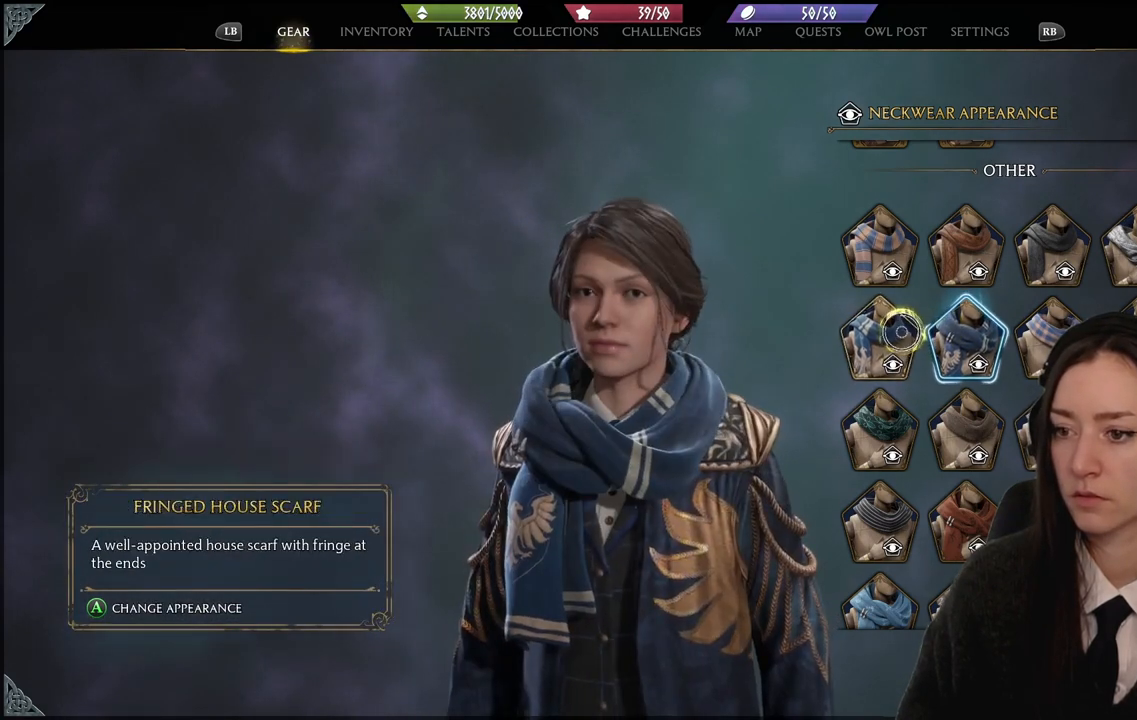
{"buttons": [], "left_stick": "center", "right_stick": "center", "events": [[34, "right_stick", "center"], [167, "left_stick", "left"], [367, "left_stick", "center"]]}
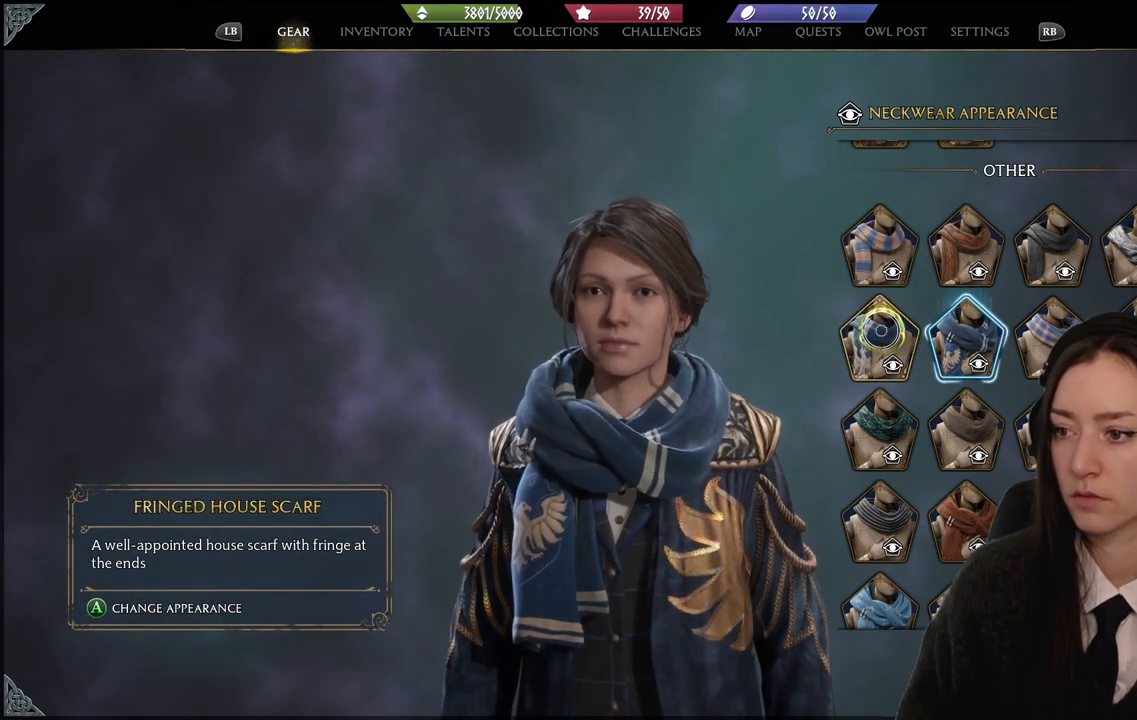
{"buttons": [], "left_stick": "center", "right_stick": "right", "events": [[100, "right_stick", "right"]]}
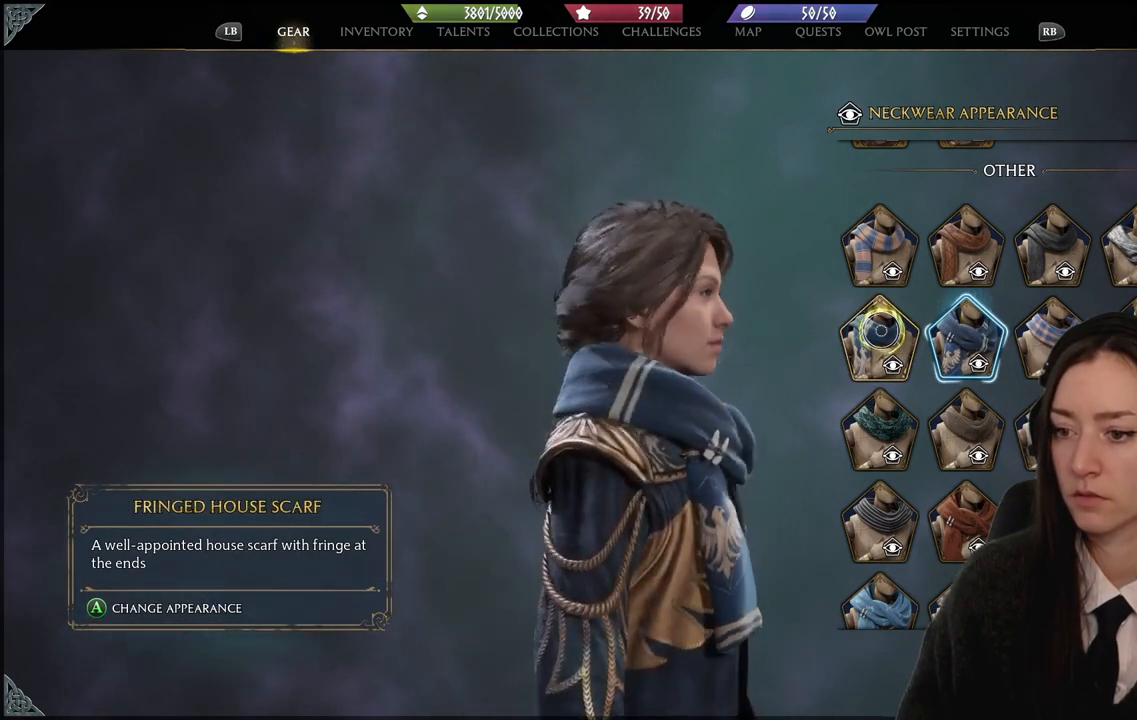
{"buttons": [], "left_stick": "center", "right_stick": "right", "events": []}
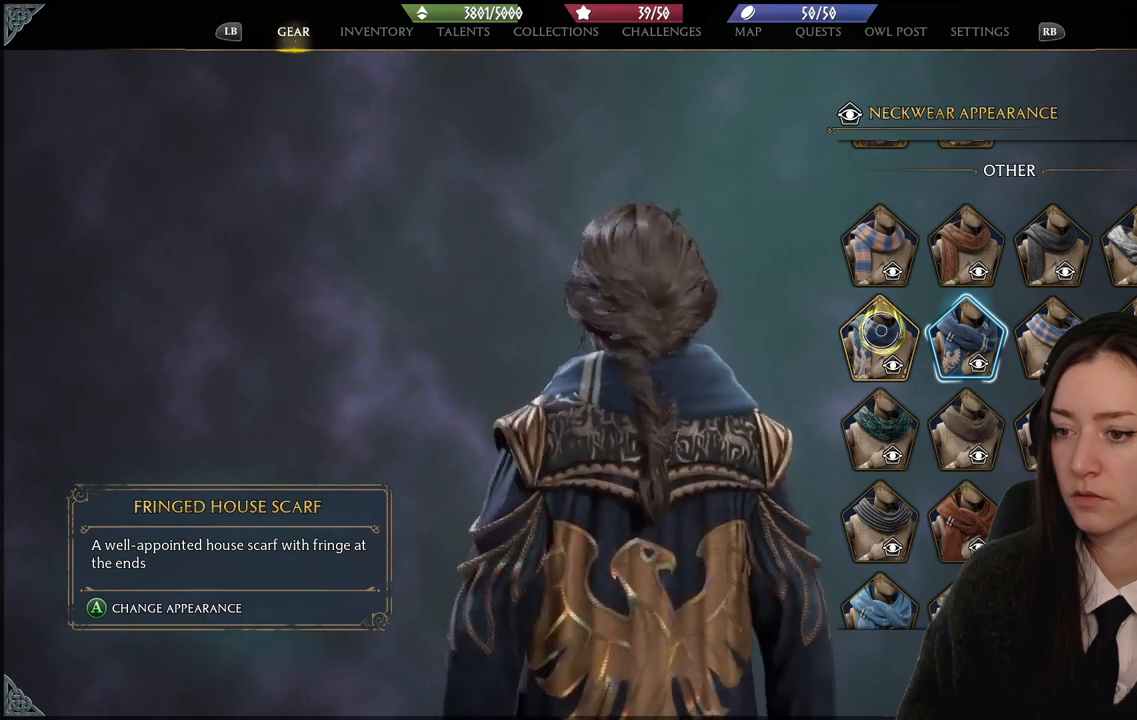
{"buttons": [], "left_stick": "center", "right_stick": "right", "events": []}
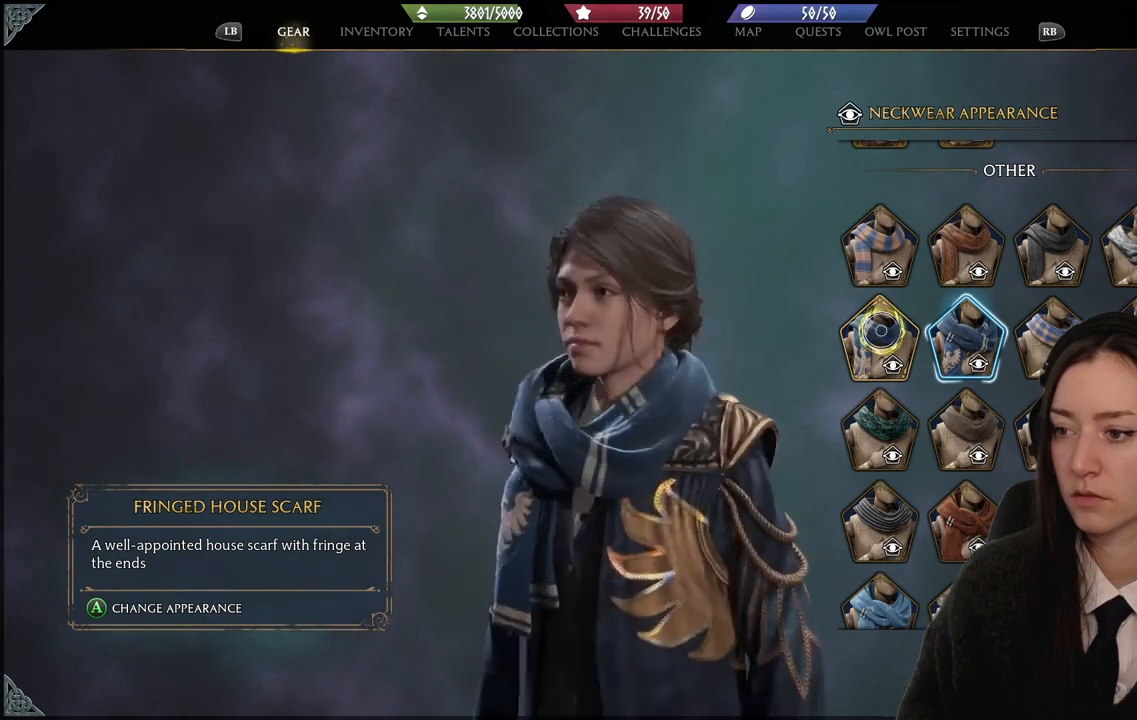
{"buttons": [], "left_stick": "center", "right_stick": "right", "events": [[167, "right_stick", "center"], [233, "A", "down"], [333, "A", "up"], [500, "right_stick", "right"]]}
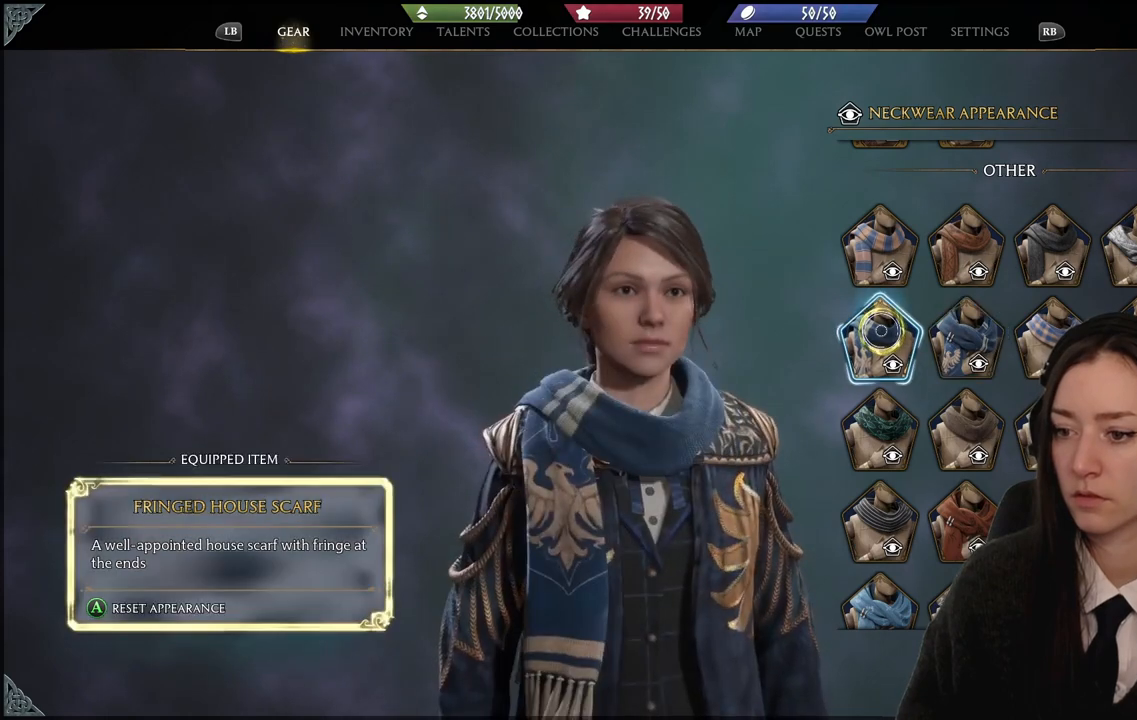
{"buttons": [], "left_stick": "center", "right_stick": "right", "events": []}
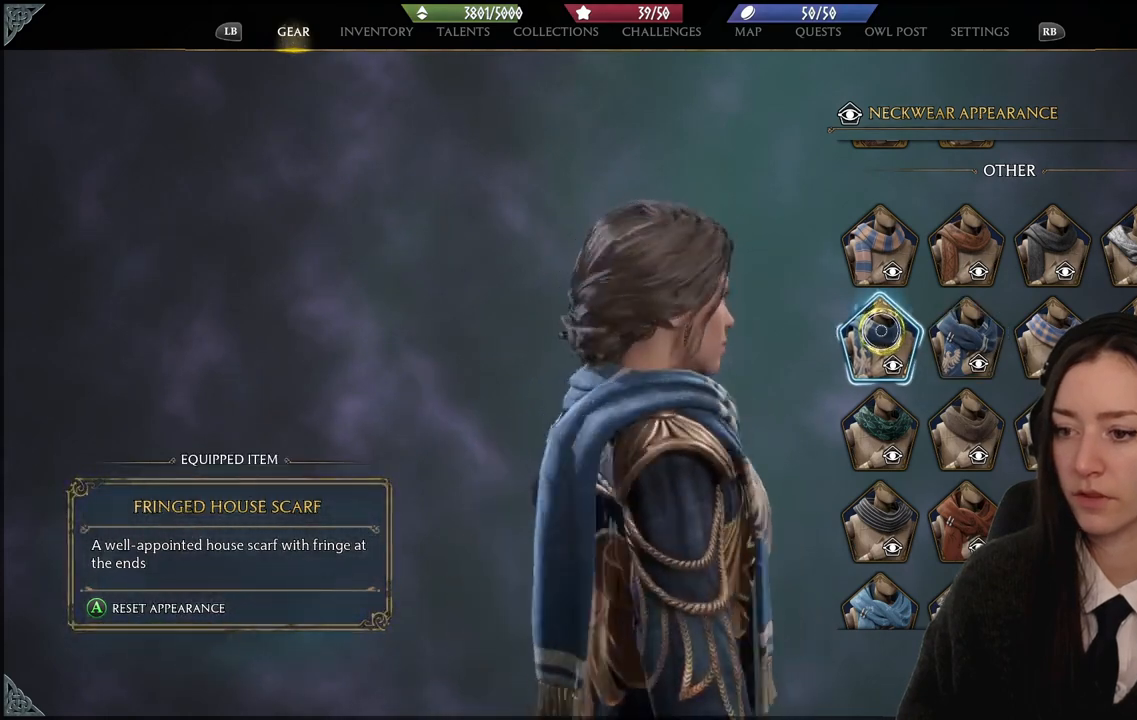
{"buttons": [], "left_stick": "center", "right_stick": "center", "events": [[300, "right_stick", "center"]]}
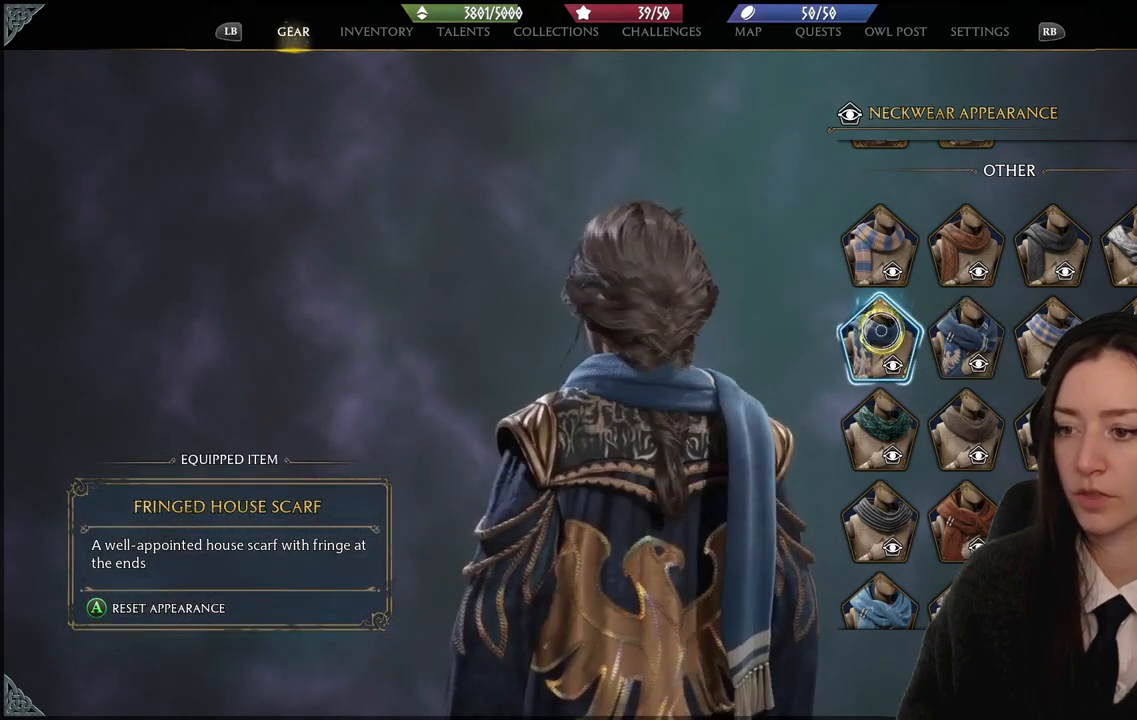
{"buttons": [], "left_stick": "up", "right_stick": "center", "events": [[234, "right_stick", "down-left"], [434, "left_stick", "up"], [434, "right_stick", "center"]]}
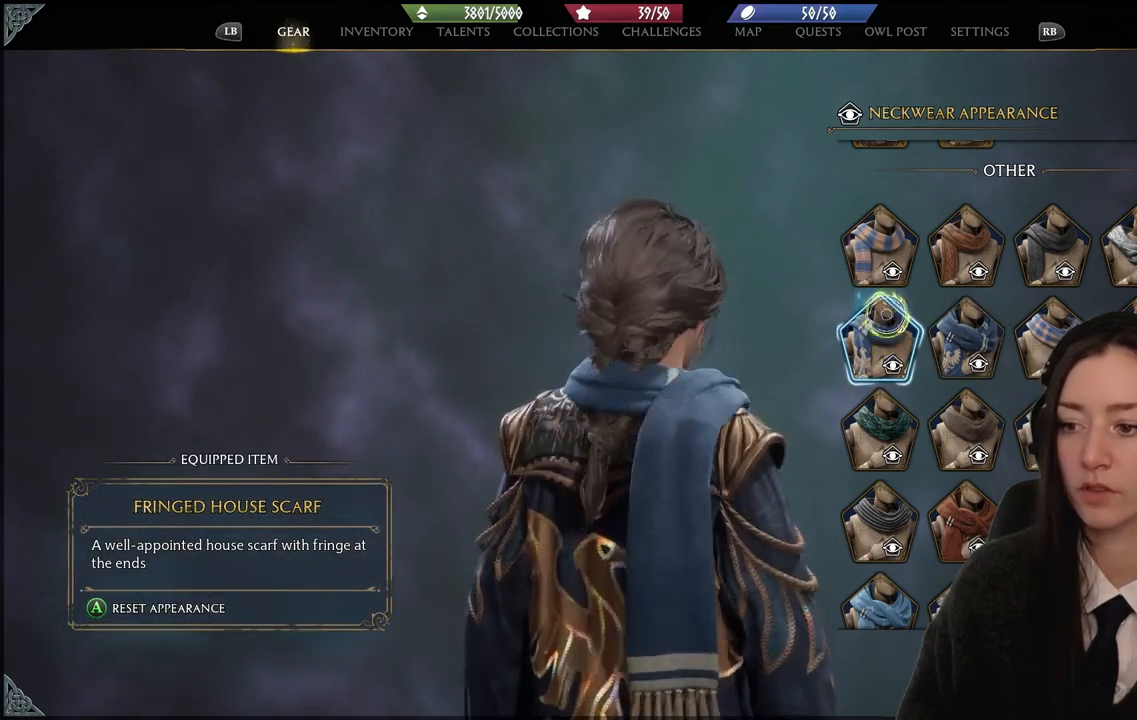
{"buttons": [], "left_stick": "center", "right_stick": "center", "events": [[67, "left_stick", "center"], [300, "B", "down"], [434, "B", "up"]]}
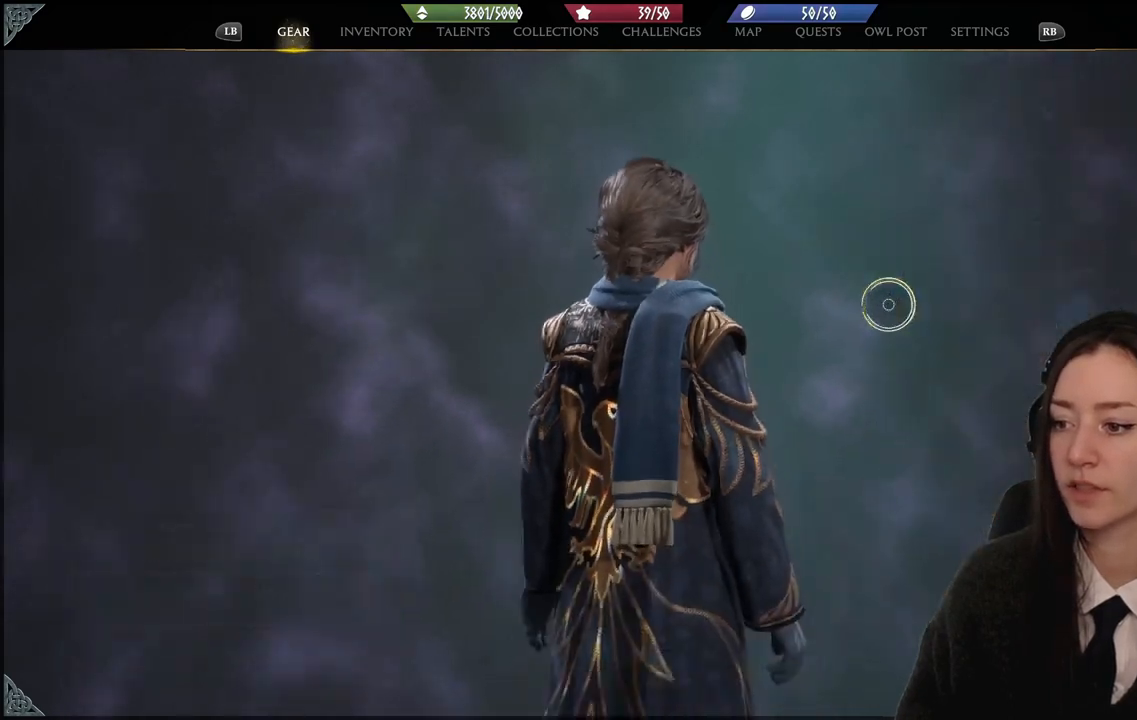
{"buttons": [], "left_stick": "center", "right_stick": "left", "events": [[401, "right_stick", "left"]]}
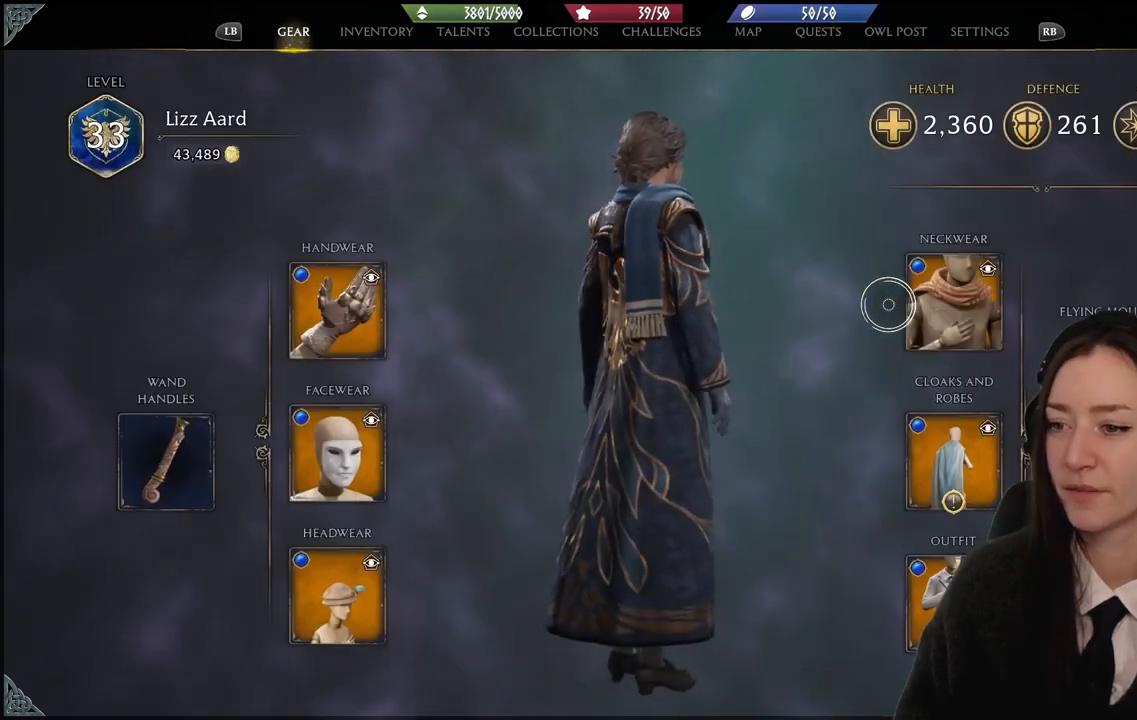
{"buttons": [], "left_stick": "center", "right_stick": "center", "events": [[400, "right_stick", "center"]]}
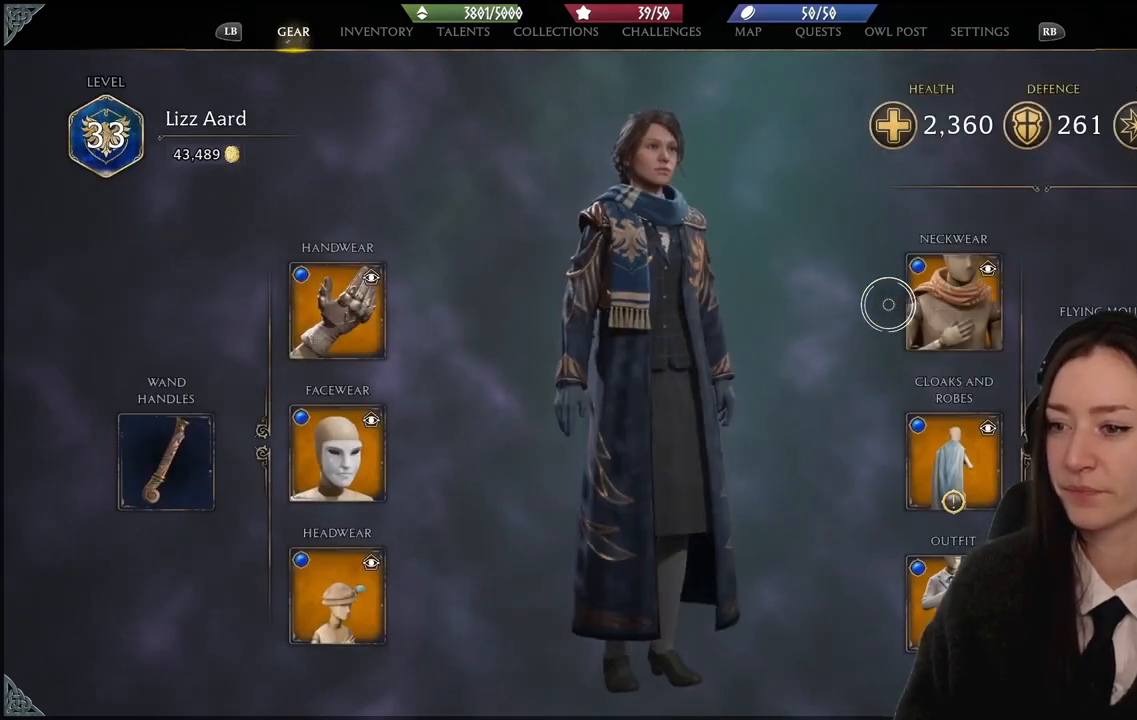
{"buttons": [], "left_stick": "down", "right_stick": "center", "events": [[167, "left_stick", "down"]]}
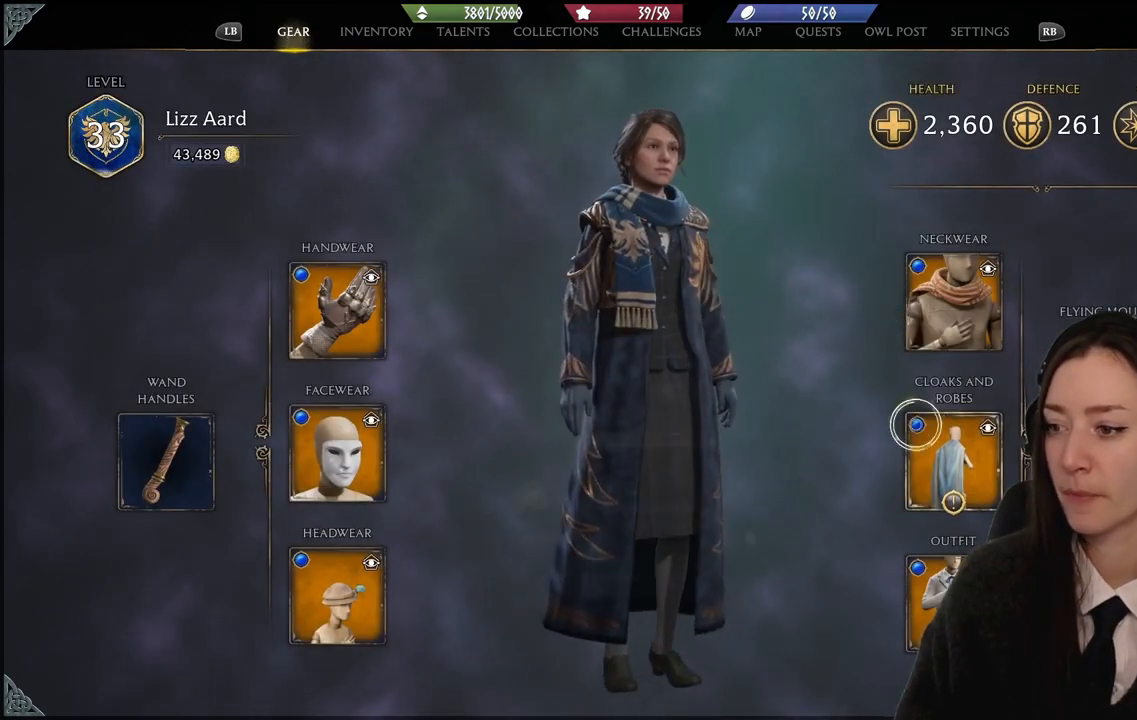
{"buttons": [], "left_stick": "left", "right_stick": "center", "events": [[133, "A", "down"], [133, "left_stick", "center"], [233, "A", "up"], [333, "left_stick", "left"]]}
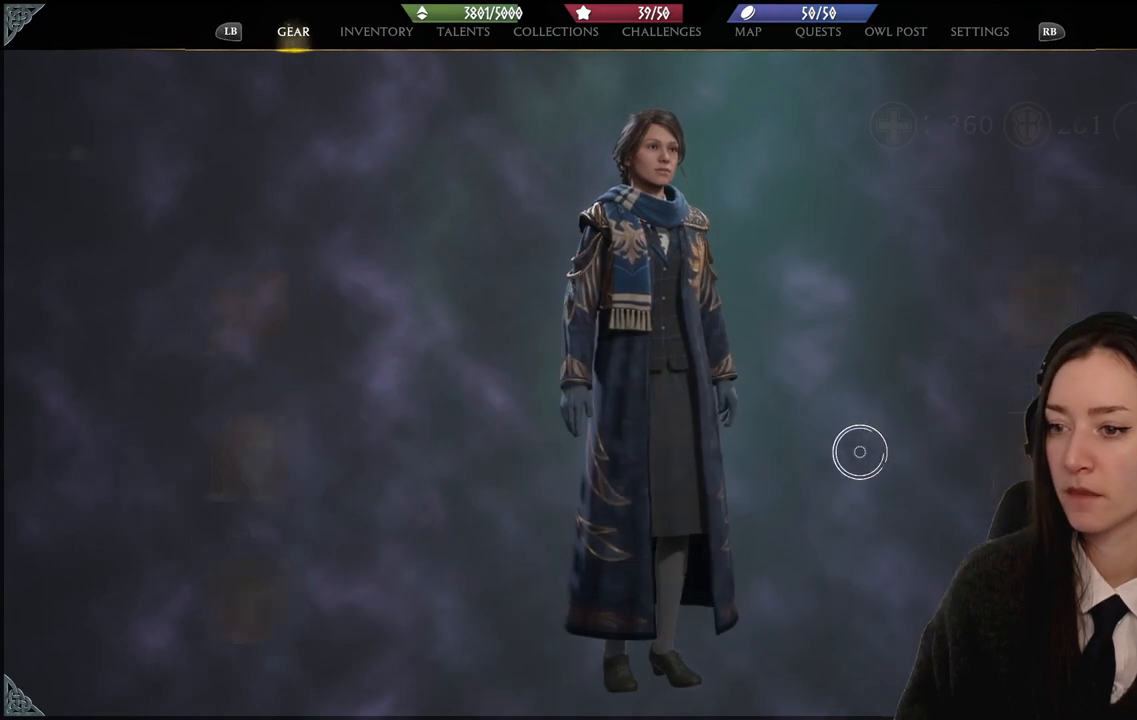
{"buttons": [], "left_stick": "left", "right_stick": "center", "events": []}
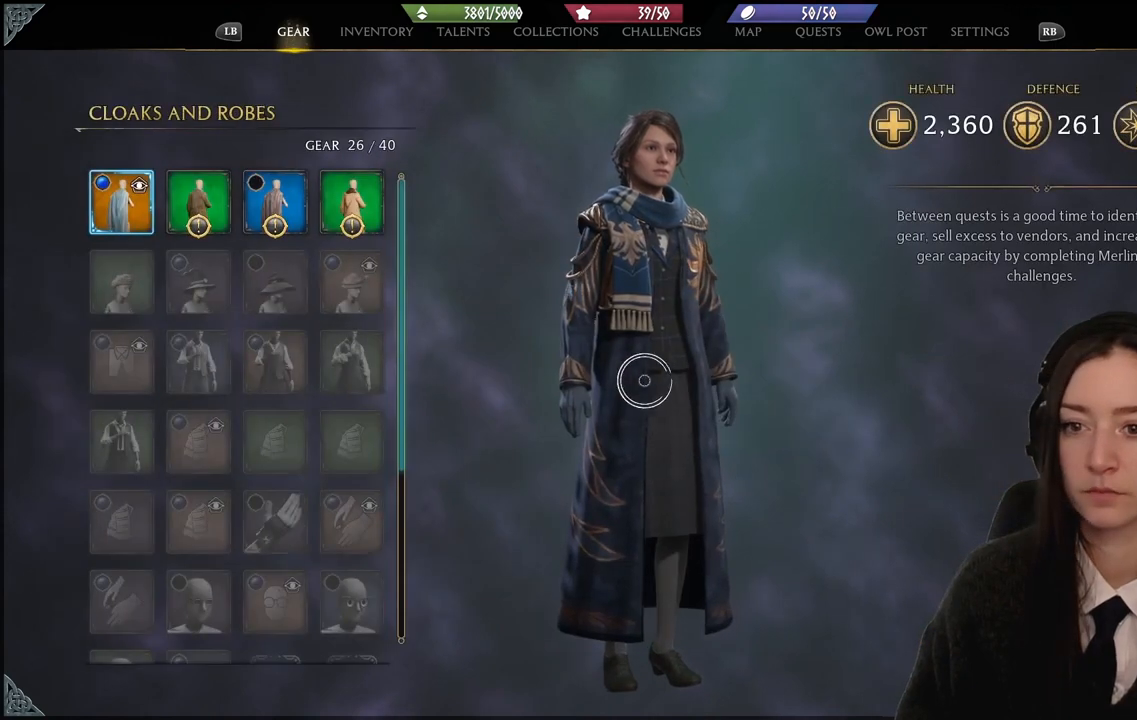
{"buttons": [], "left_stick": "left", "right_stick": "center", "events": []}
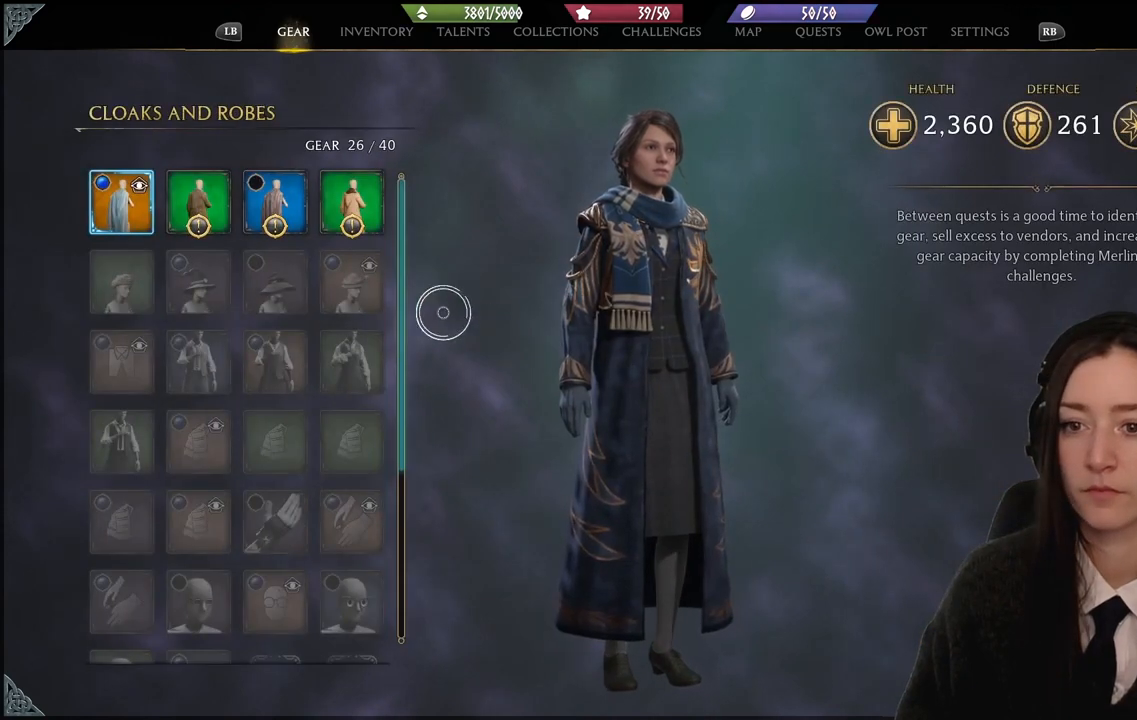
{"buttons": [], "left_stick": "left", "right_stick": "center", "events": []}
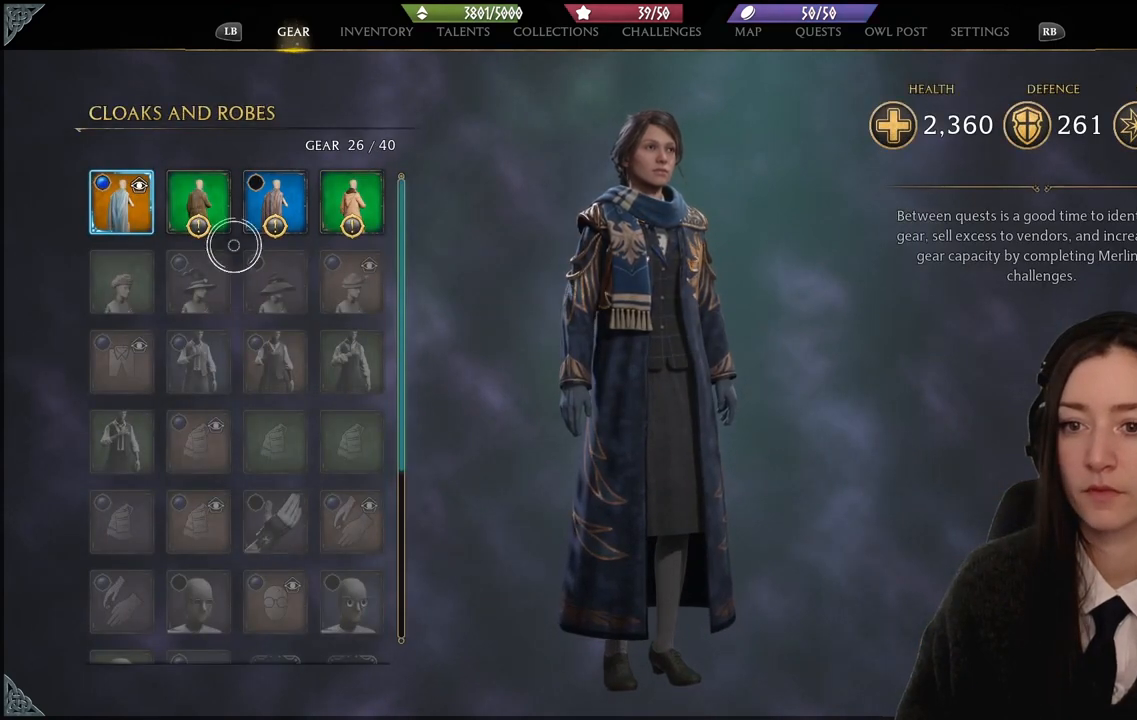
{"buttons": [], "left_stick": "center", "right_stick": "center", "events": [[67, "left_stick", "up-left"], [267, "left_stick", "center"]]}